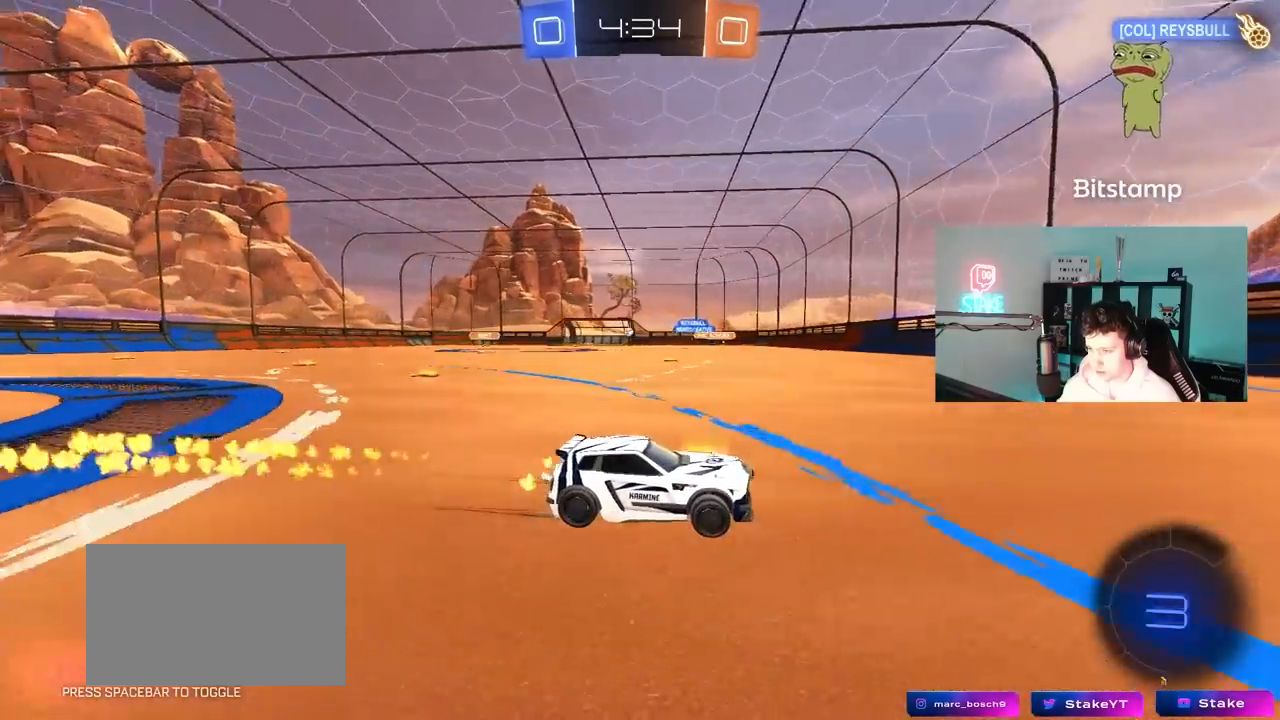
Gameplay with keyboard and mouse; each line is a JSON object with the keys and mouse buttons held at the frame after it. "events" lists presses ("down") and releases ("up") of "1", "2", "3", "4", "5", "a", "alt", "c", "caps_lock", "ctrl", "d", "e", "f", "g", "q", "r", "s", "shift", "space", "t", "tab", "v", "w", "x", "z", "mouse_left", "mouse_wheel" and "mouse_right" between this image and that frame as [ms after this image, input, new state], when the widget could be followed in between. "mouse_left", "mouse_wheel", "mouse_right" = the "left", "wheel", "right" buttons of the "mouse" list. No other keys are recorded. "wheel" means that the mouse wheel is clicked or scrolled. "mouse_move" is the direction in which the mouse moves at that frame (one of eight, or "still"), when it could be read.
{"keys": ["w"], "mouse": [], "mouse_move": "still", "events": [[83, "a", "down"], [83, "shift", "down"], [367, "shift", "up"], [417, "a", "up"]]}
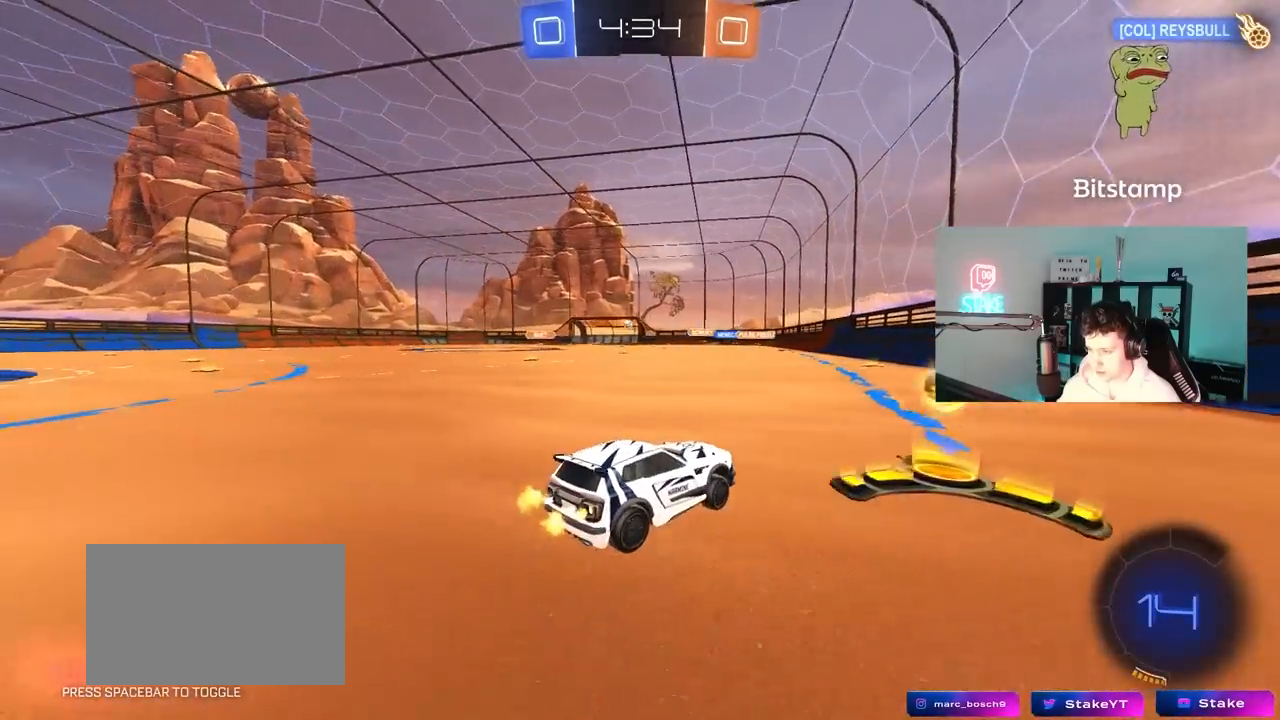
{"keys": ["d", "w"], "mouse": [], "mouse_move": "still", "events": [[383, "d", "down"]]}
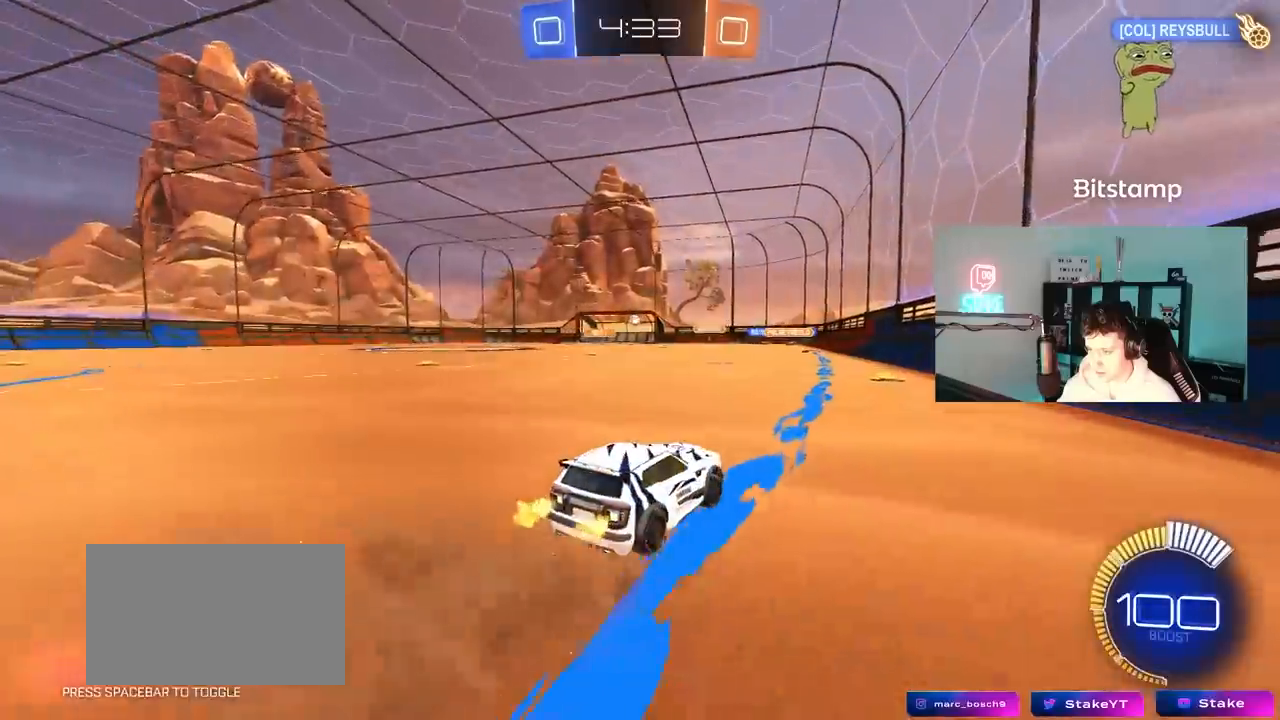
{"keys": ["a", "w"], "mouse": [], "mouse_move": "still", "events": [[83, "d", "up"], [267, "a", "down"]]}
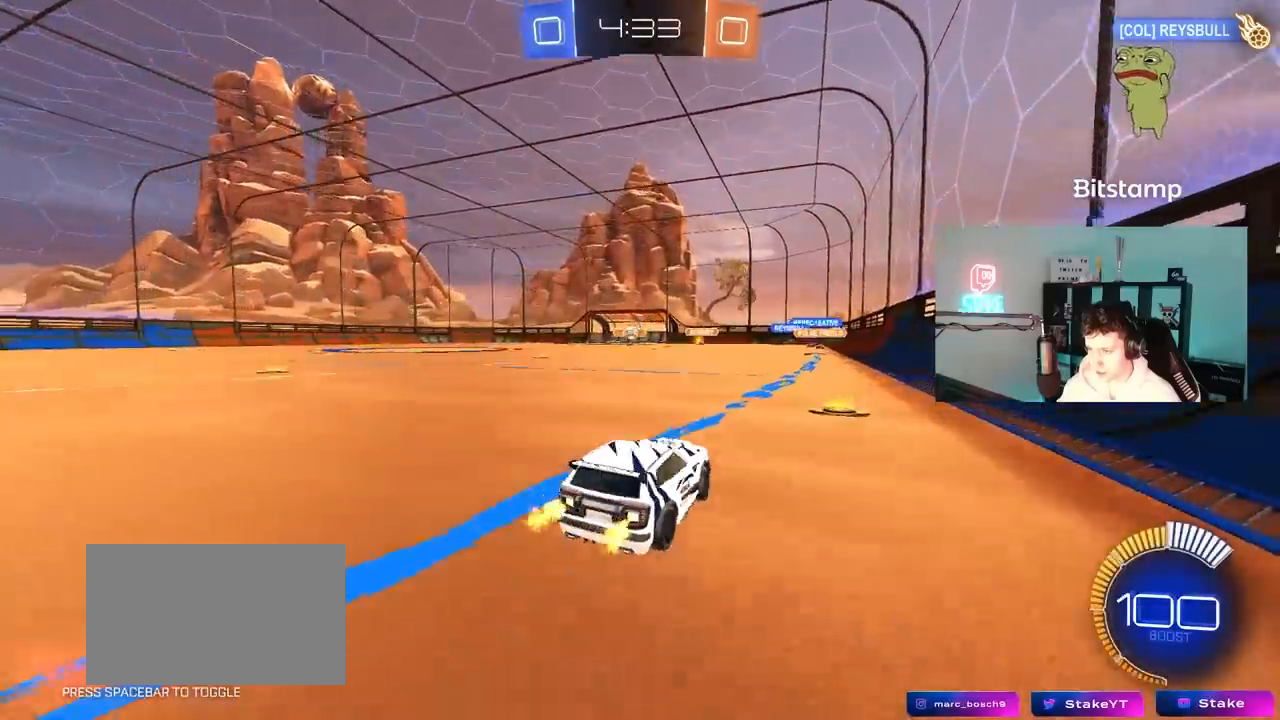
{"keys": ["a", "w"], "mouse": ["left"], "mouse_move": "still", "events": [[317, "a", "up"], [367, "mouse_left", "down"], [417, "a", "down"]]}
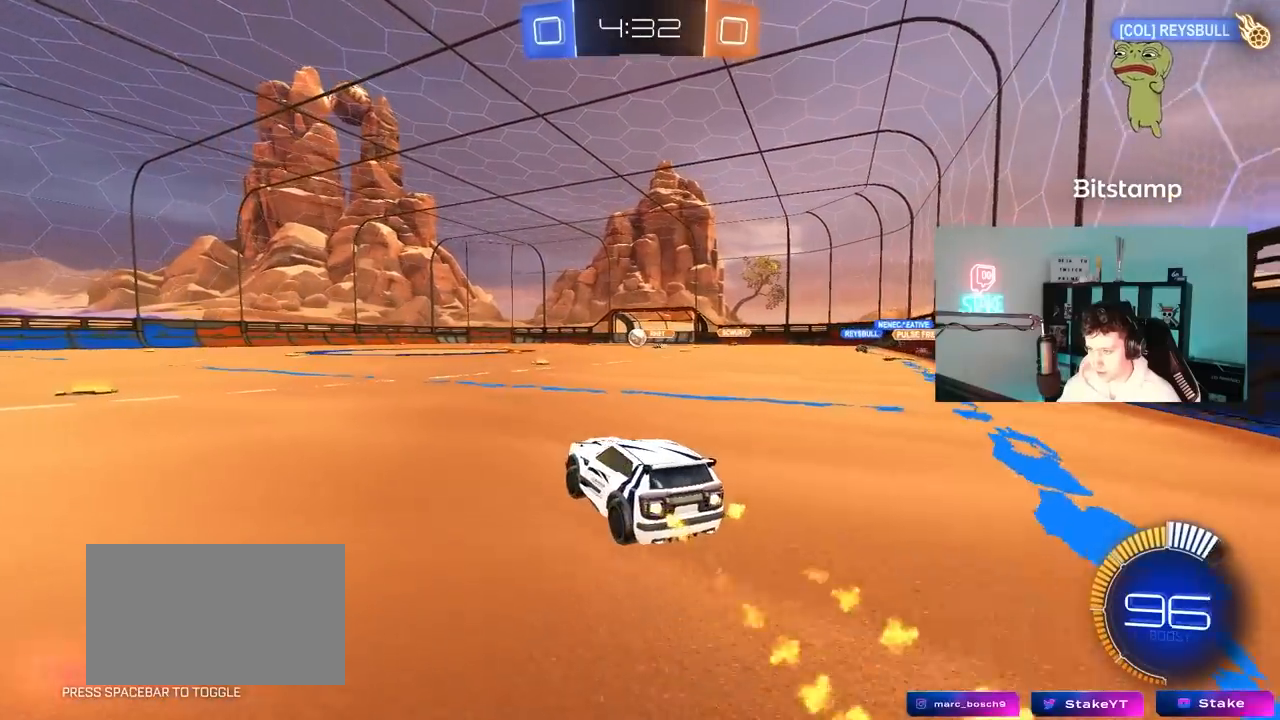
{"keys": ["w"], "mouse": [], "mouse_move": "still", "events": [[333, "a", "up"], [333, "mouse_left", "up"]]}
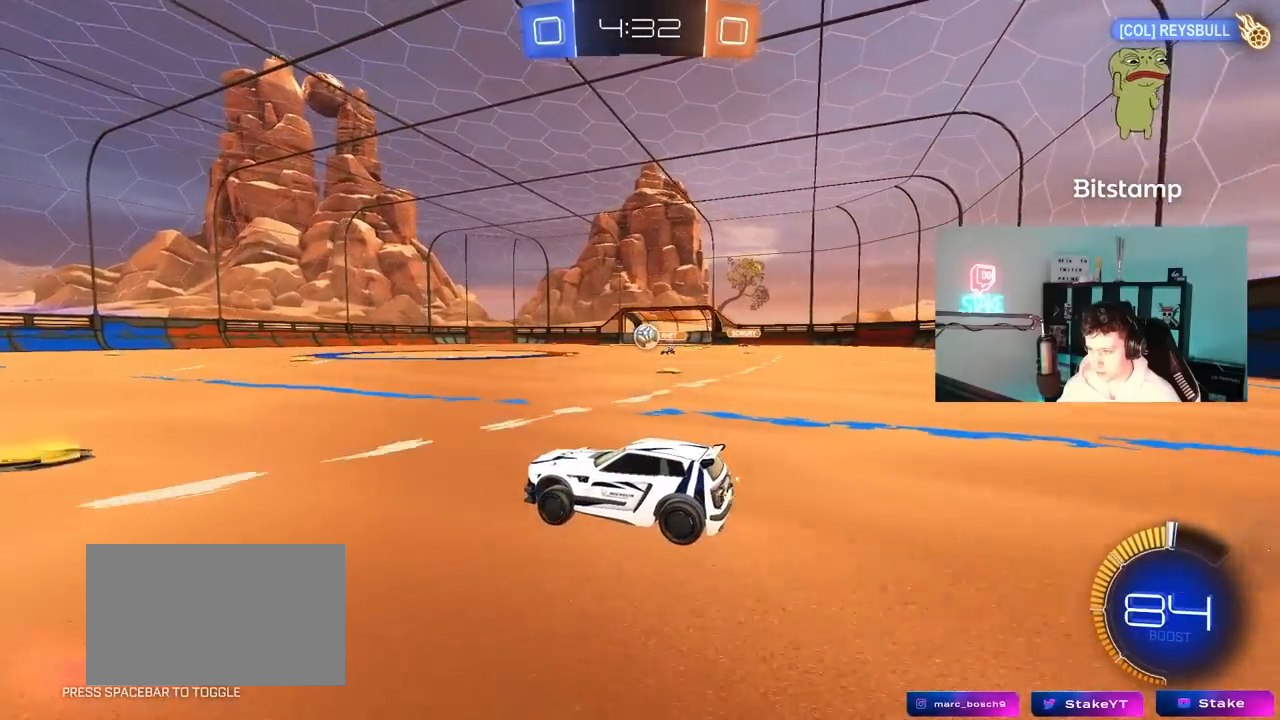
{"keys": ["a", "w"], "mouse": [], "mouse_move": "still", "events": [[167, "d", "down"], [217, "d", "up"], [317, "a", "down"], [400, "a", "up"], [500, "a", "down"]]}
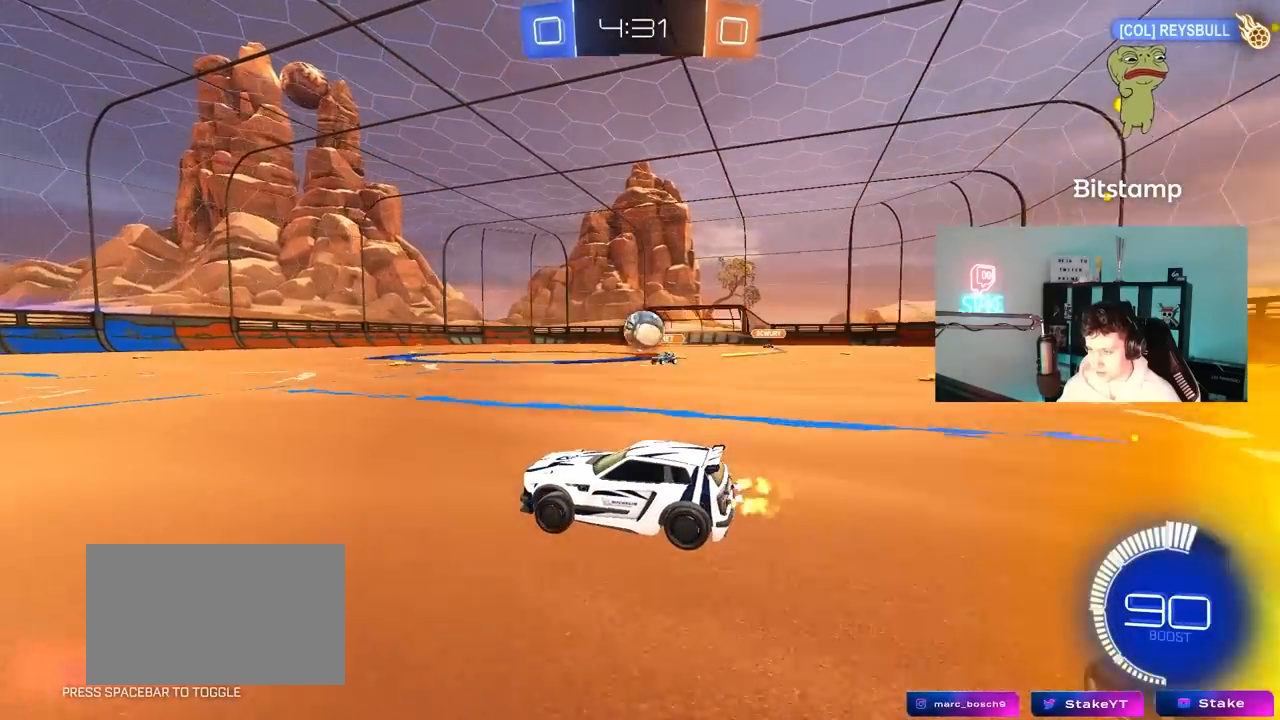
{"keys": ["a", "w"], "mouse": ["left"], "mouse_move": "still", "events": [[83, "mouse_left", "down"]]}
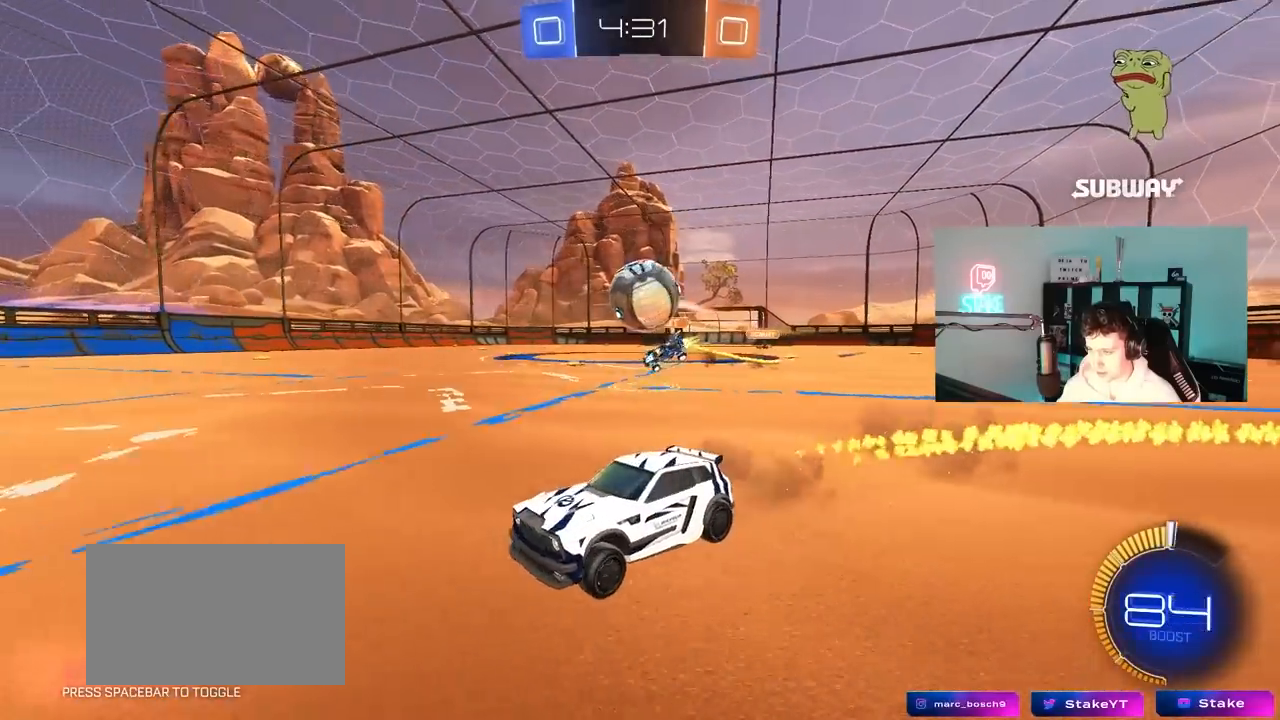
{"keys": [], "mouse": ["left"], "mouse_move": "still", "events": [[50, "a", "up"], [150, "d", "down"], [150, "mouse_left", "up"], [200, "w", "up"], [333, "s", "down"], [433, "d", "up"], [433, "s", "up"], [483, "mouse_left", "down"]]}
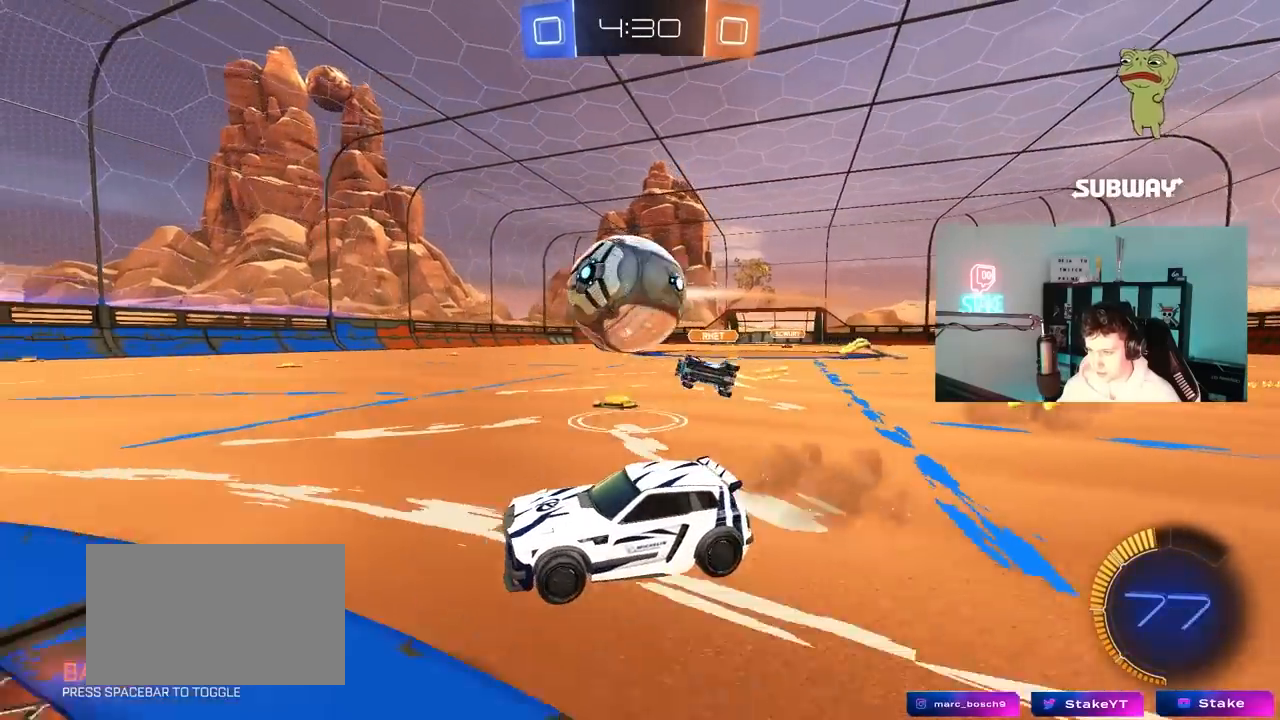
{"keys": ["d", "shift"], "mouse": ["left"], "mouse_move": "still", "events": [[33, "mouse_right", "down"], [117, "d", "down"], [117, "shift", "down"], [217, "mouse_right", "up"], [267, "mouse_right", "down"], [450, "mouse_right", "up"]]}
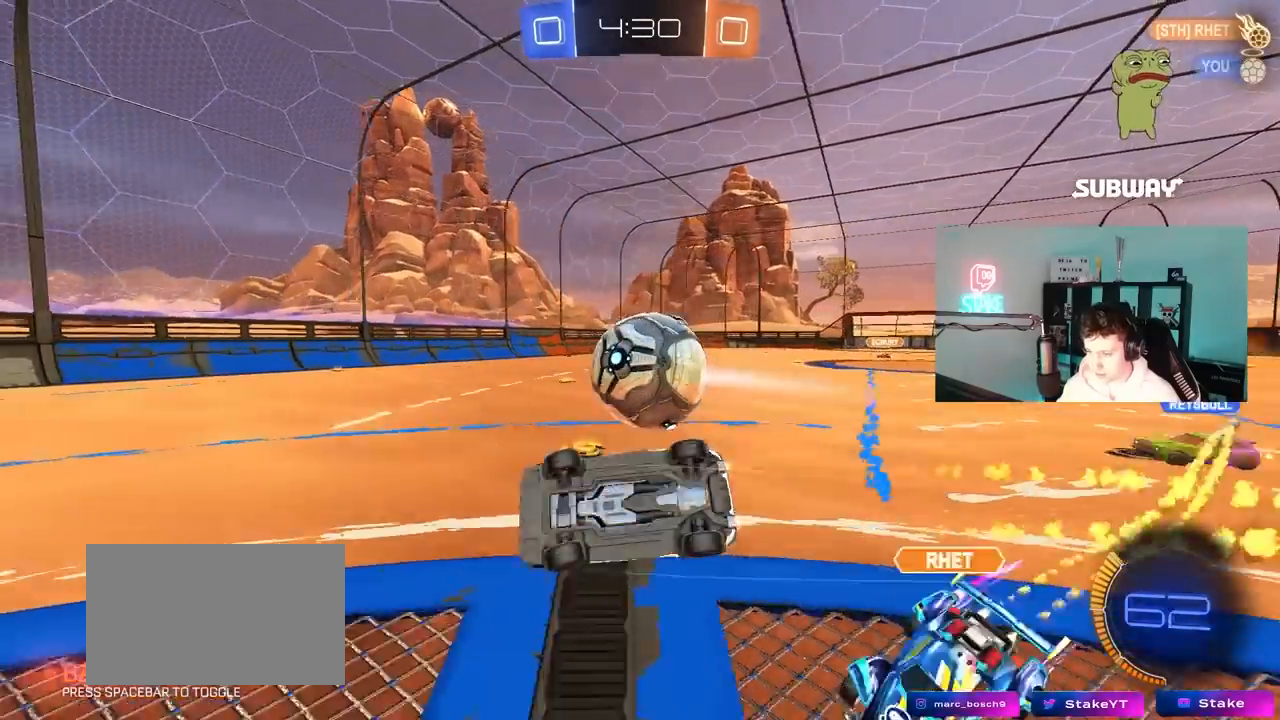
{"keys": ["d", "w"], "mouse": [], "mouse_move": "still", "events": [[117, "w", "down"], [317, "mouse_left", "up"], [417, "shift", "up"]]}
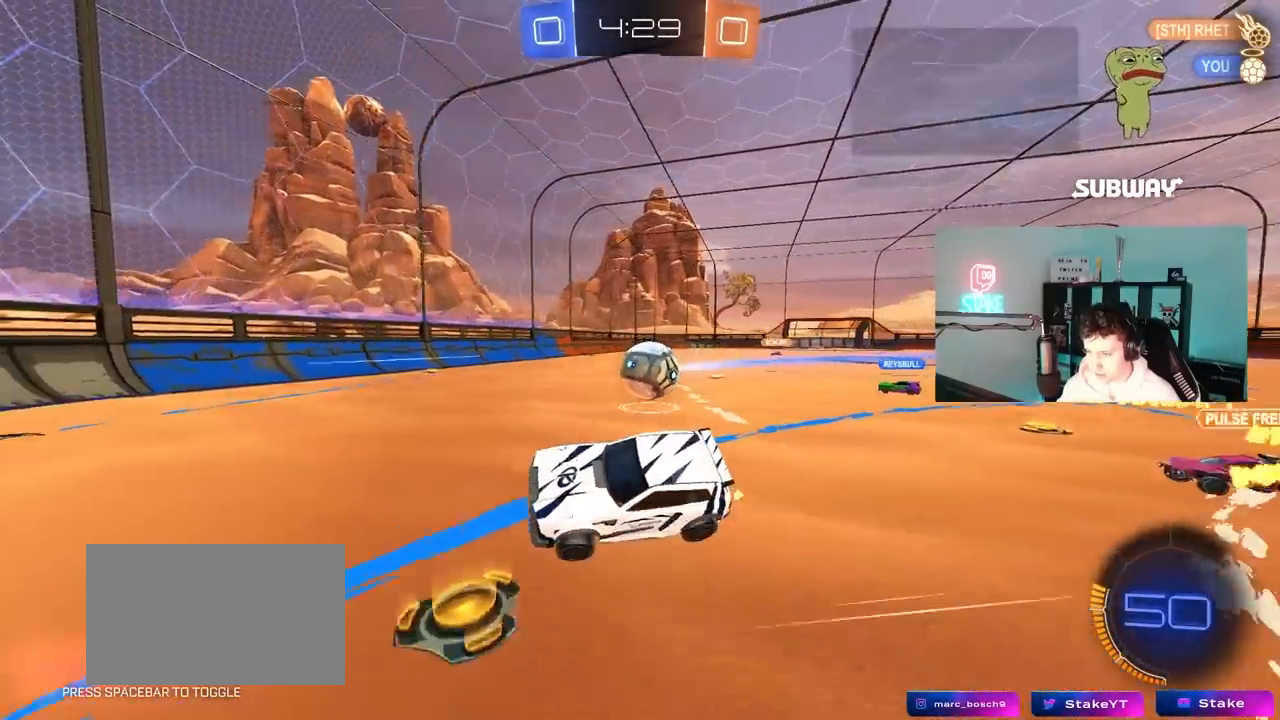
{"keys": ["d", "w"], "mouse": ["left"], "mouse_move": "still", "events": [[100, "d", "up"], [150, "w", "up"], [250, "w", "down"], [333, "d", "down"], [333, "mouse_left", "down"]]}
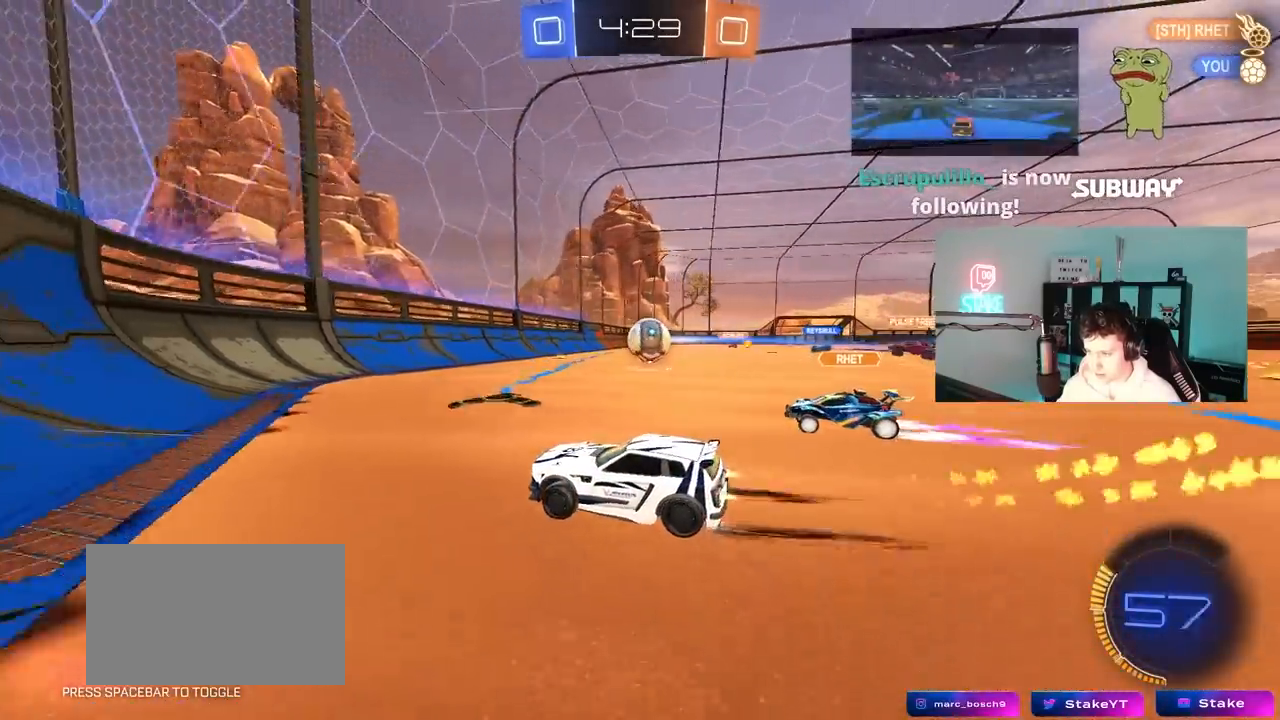
{"keys": ["w"], "mouse": ["left"], "mouse_move": "still", "events": [[67, "d", "up"], [267, "d", "down"], [267, "mouse_left", "up"], [400, "d", "up"], [450, "mouse_left", "down"]]}
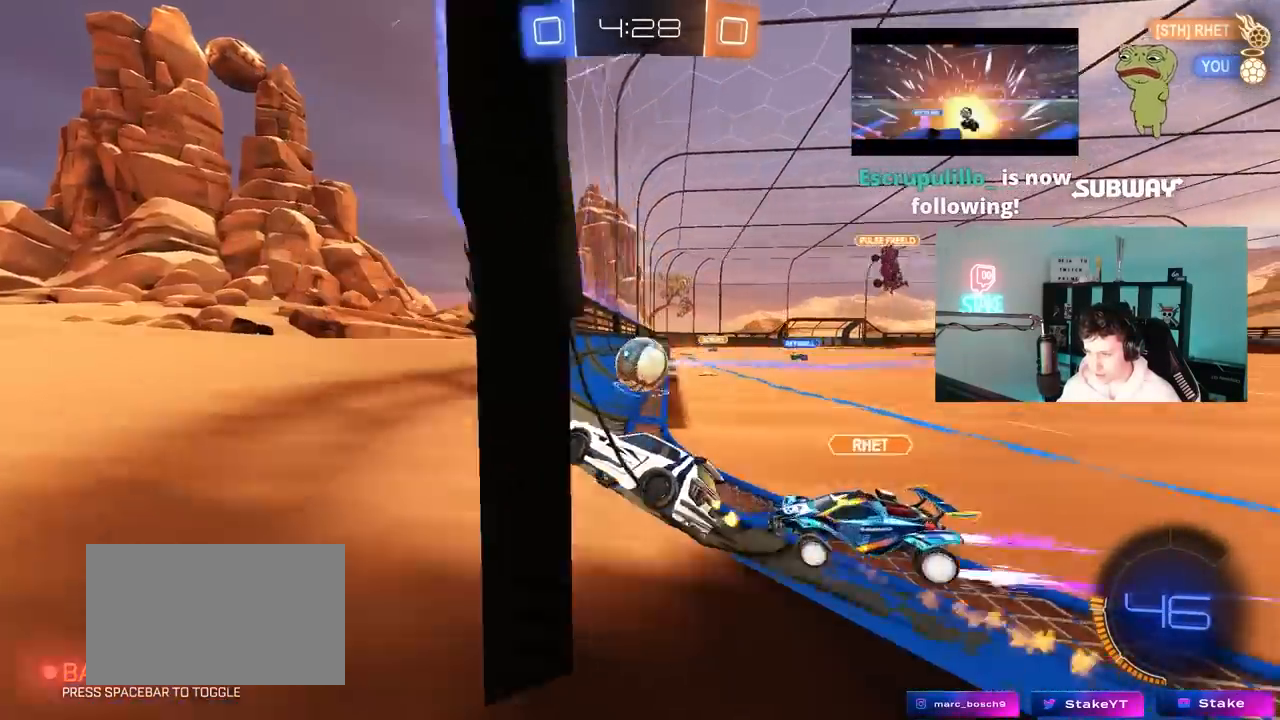
{"keys": ["d", "shift", "w"], "mouse": ["left", "right"], "mouse_move": "right", "events": [[267, "d", "down"], [317, "mouse_right", "down"], [367, "shift", "down"], [417, "mouse_right", "up"], [467, "mouse_right", "down"]]}
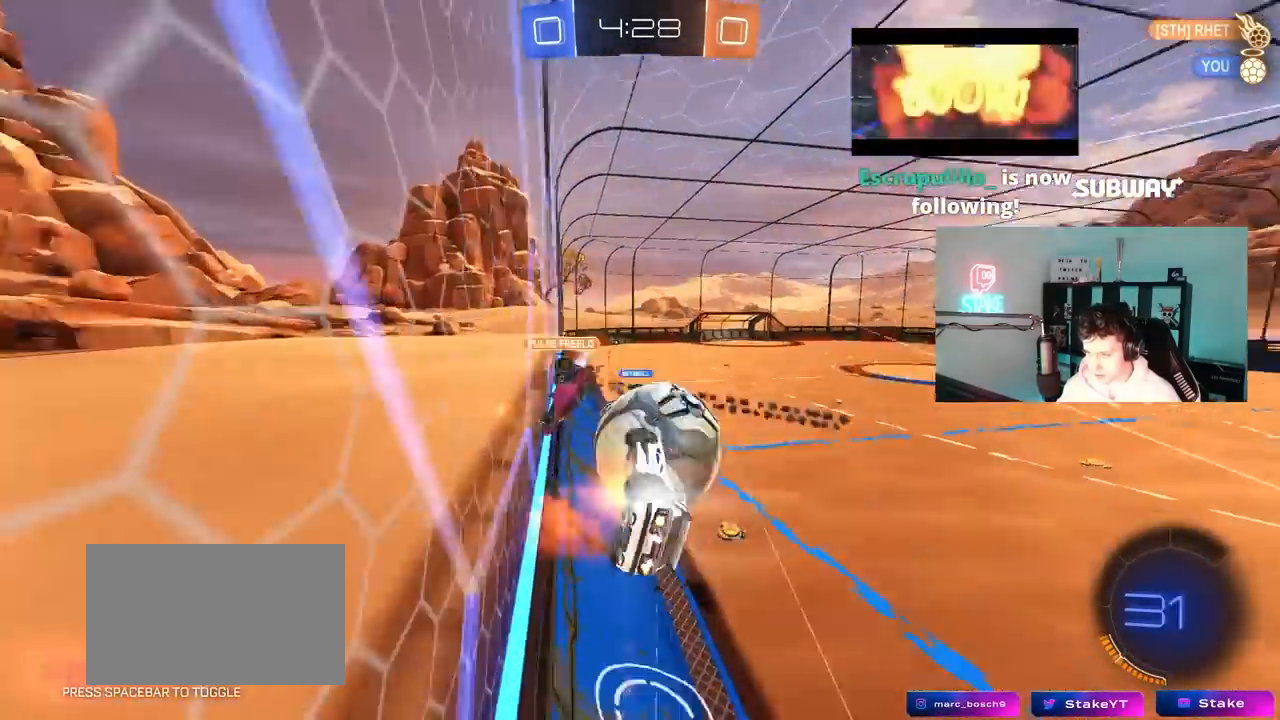
{"keys": ["d", "shift"], "mouse": [], "mouse_move": "still", "events": [[67, "mouse_left", "up"], [150, "mouse_right", "up"], [150, "w", "up"], [250, "s", "down"], [333, "s", "up"]]}
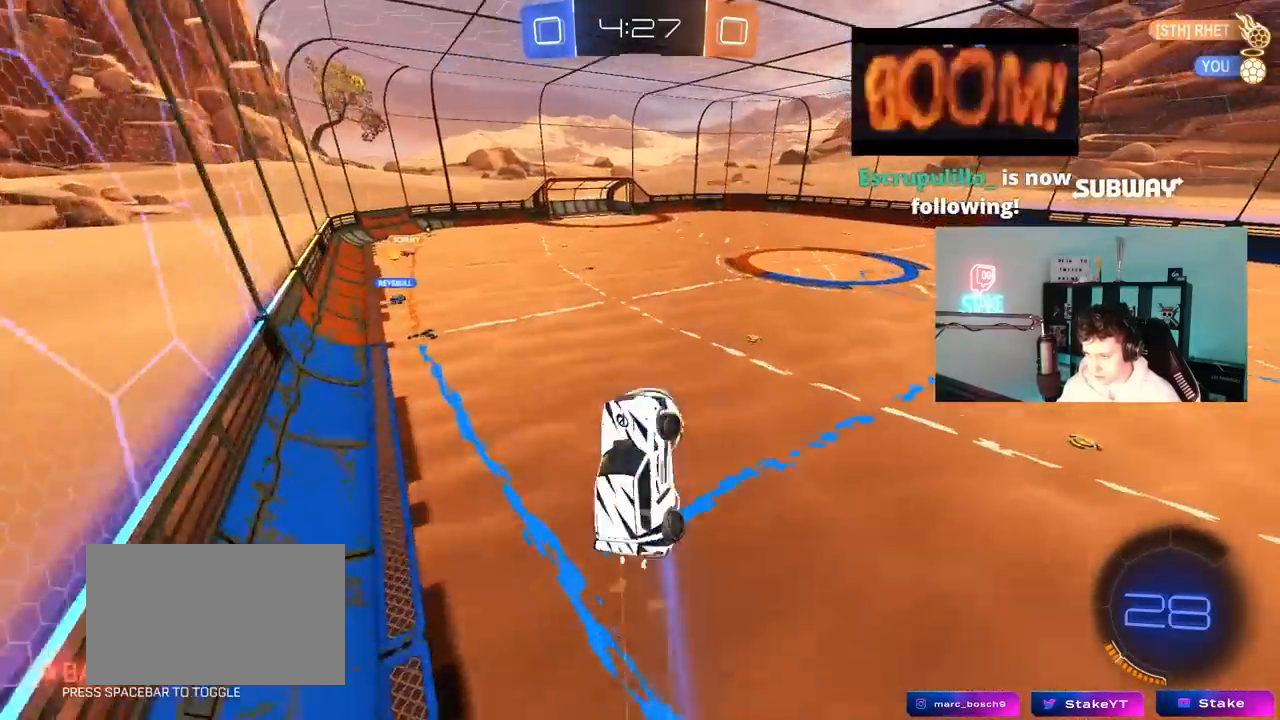
{"keys": ["a", "s"], "mouse": [], "mouse_move": "still", "events": [[33, "shift", "up"], [33, "w", "down"], [67, "mouse_left", "down"], [117, "w", "up"], [267, "s", "down"], [300, "a", "down"], [300, "d", "up"], [300, "shift", "down"], [350, "mouse_left", "up"], [450, "shift", "up"]]}
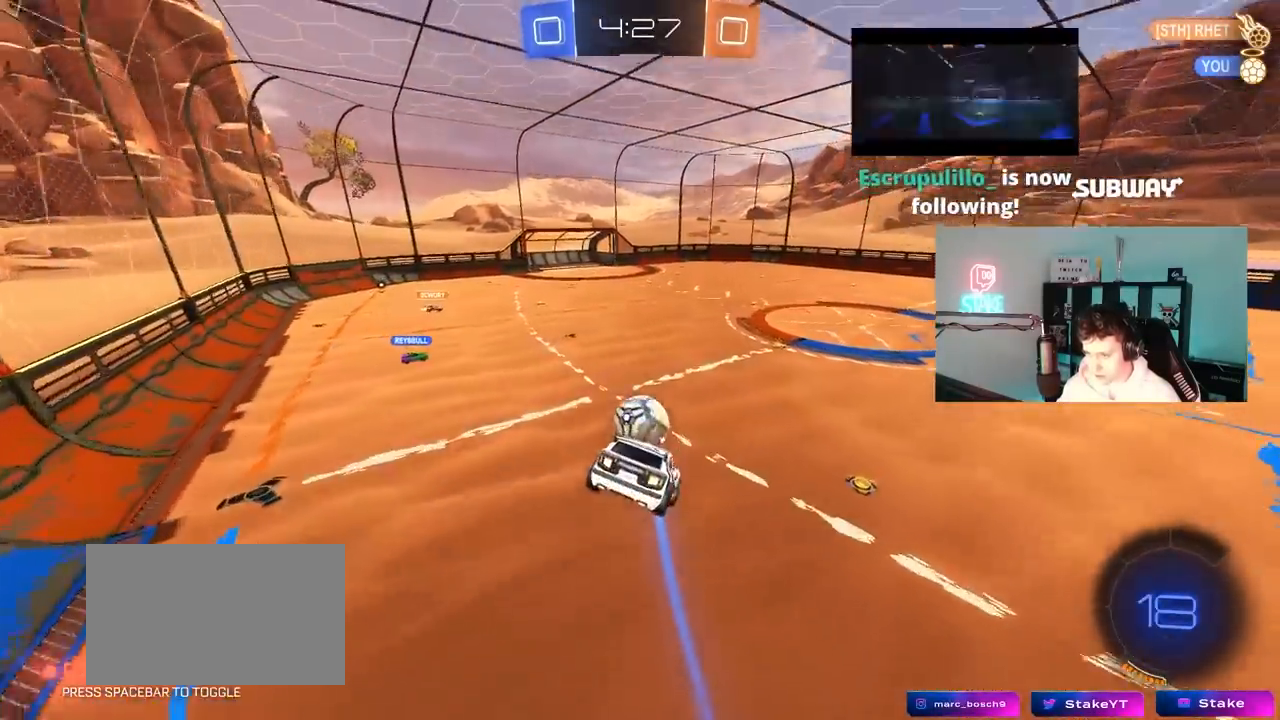
{"keys": [], "mouse": [], "mouse_move": "still", "events": [[83, "a", "up"], [133, "s", "up"], [217, "s", "down"], [267, "a", "down"], [367, "a", "up"], [417, "s", "up"]]}
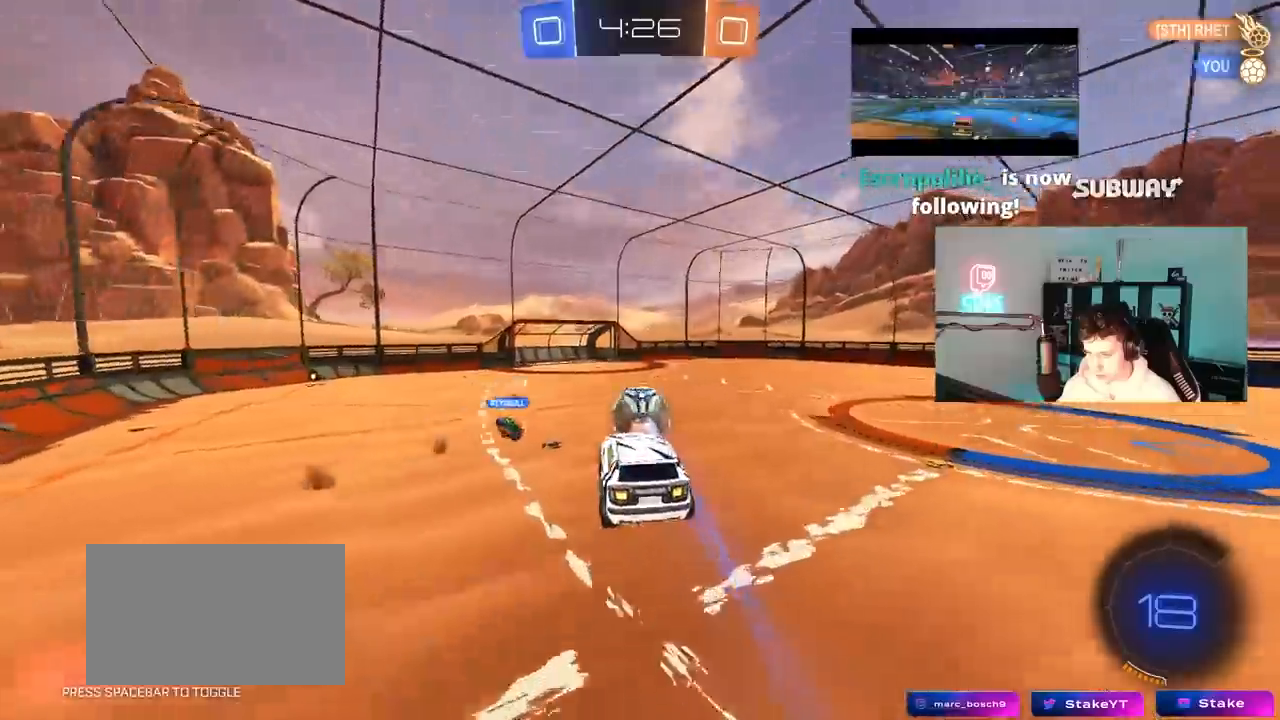
{"keys": ["w"], "mouse": [], "mouse_move": "still", "events": [[383, "w", "down"], [433, "d", "down"], [483, "d", "up"]]}
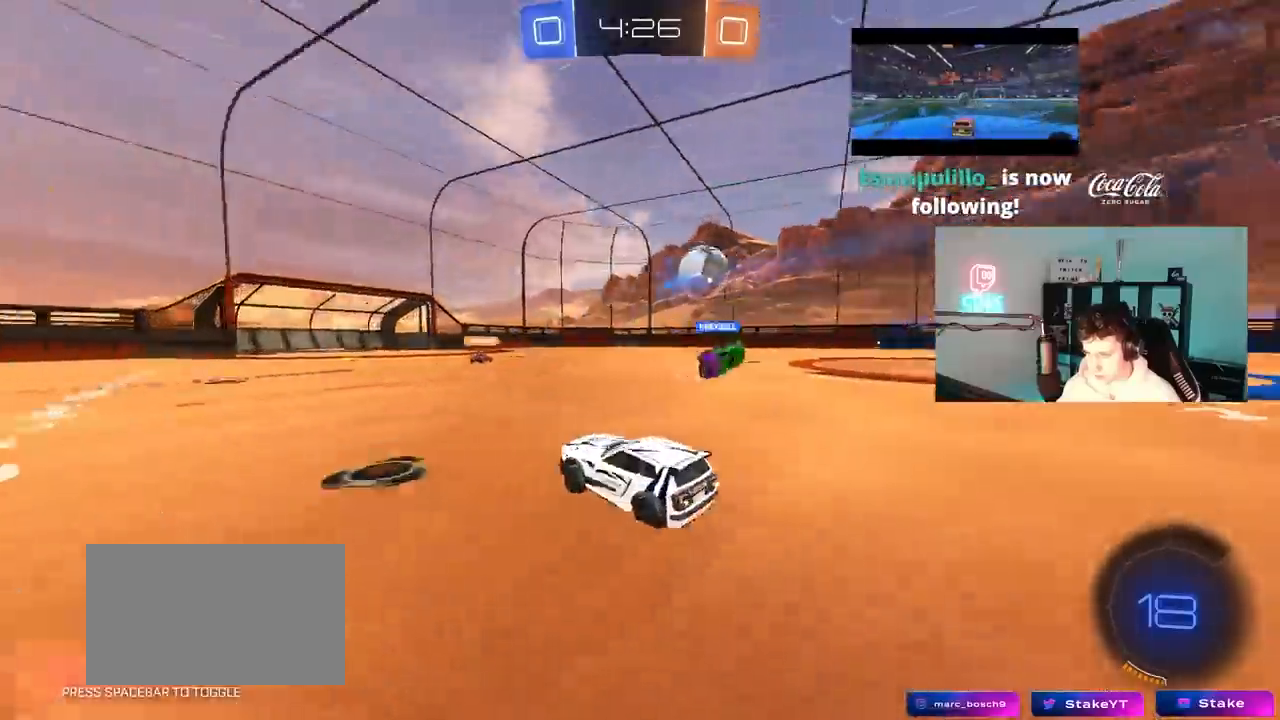
{"keys": ["w"], "mouse": ["left"], "mouse_move": "still", "events": [[17, "a", "down"], [117, "mouse_left", "down"], [117, "space", "down"], [317, "space", "up"], [400, "a", "up"]]}
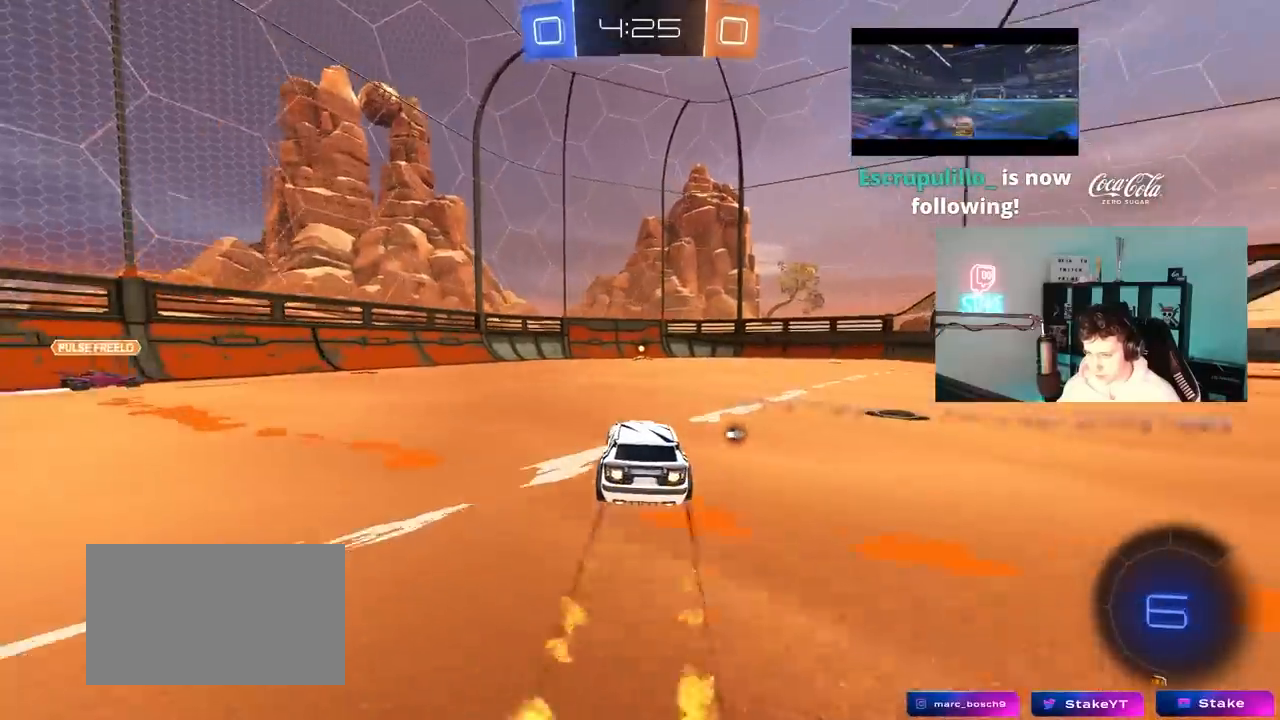
{"keys": ["w"], "mouse": [], "mouse_move": "still", "events": [[83, "mouse_left", "up"], [317, "d", "down"], [367, "d", "up"]]}
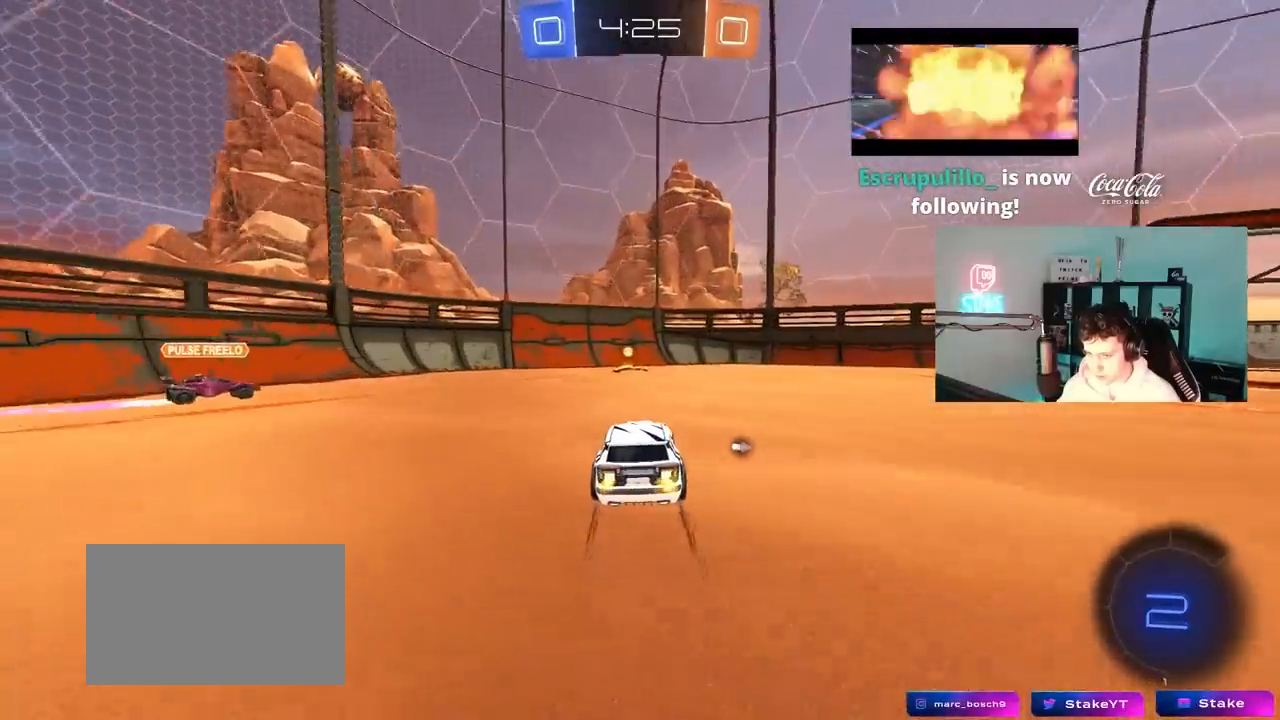
{"keys": ["a", "w"], "mouse": ["left"], "mouse_move": "still", "events": [[100, "a", "down"], [150, "a", "up"], [200, "d", "down"], [283, "d", "up"], [283, "mouse_left", "down"], [433, "a", "down"]]}
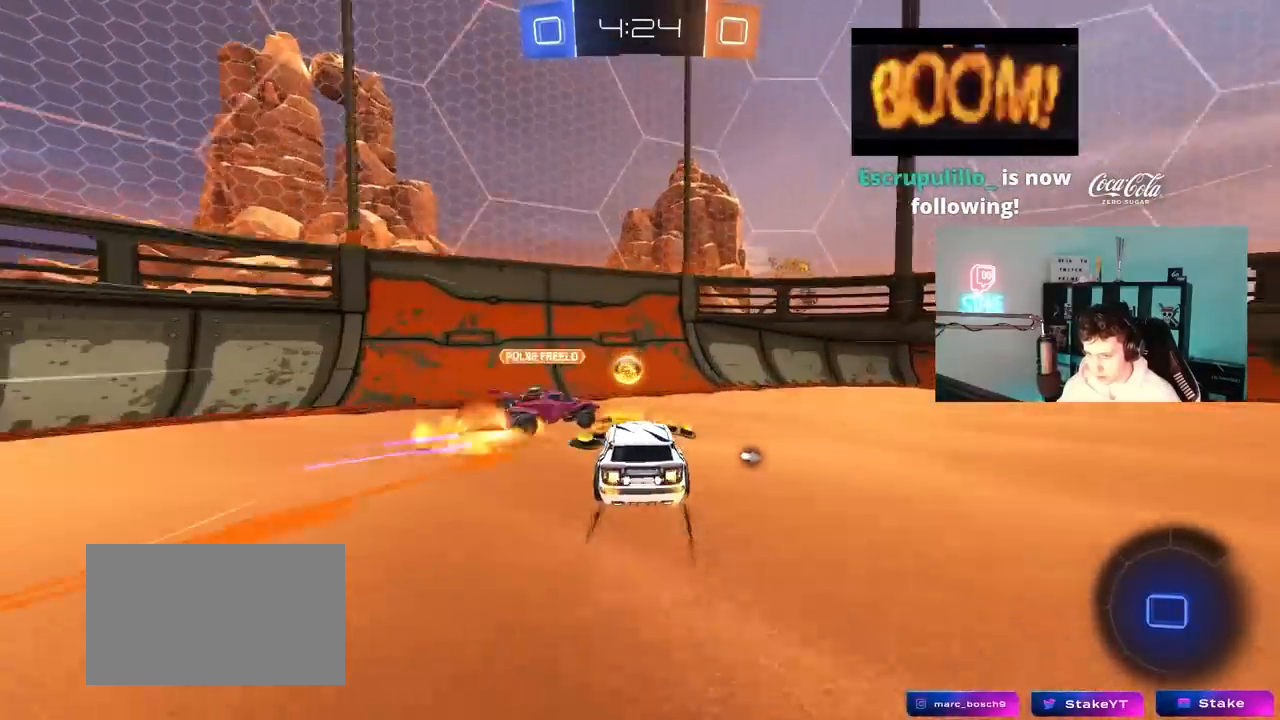
{"keys": ["a", "w"], "mouse": [], "mouse_move": "still", "events": [[217, "shift", "down"], [300, "shift", "up"], [350, "mouse_left", "up"], [350, "space", "down"], [450, "space", "up"]]}
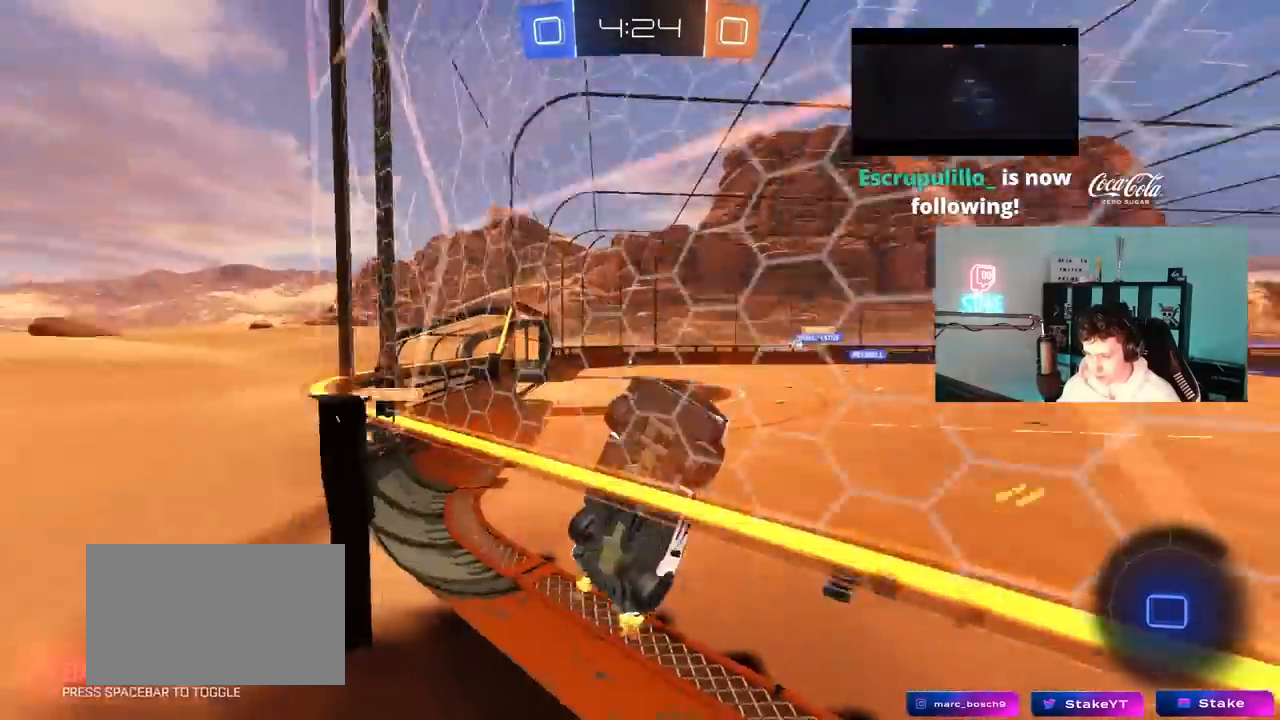
{"keys": ["a", "w"], "mouse": [], "mouse_move": "still", "events": []}
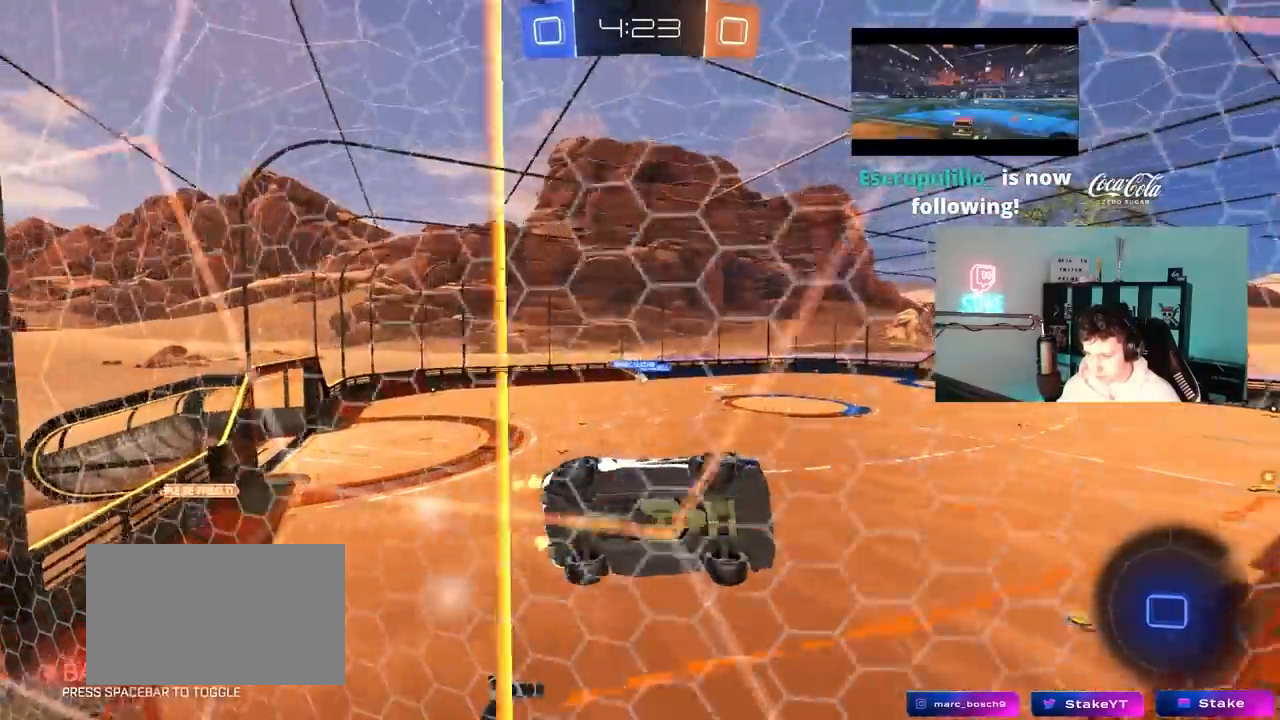
{"keys": ["w"], "mouse": [], "mouse_move": "still", "events": [[150, "a", "up"], [433, "a", "down"], [483, "a", "up"]]}
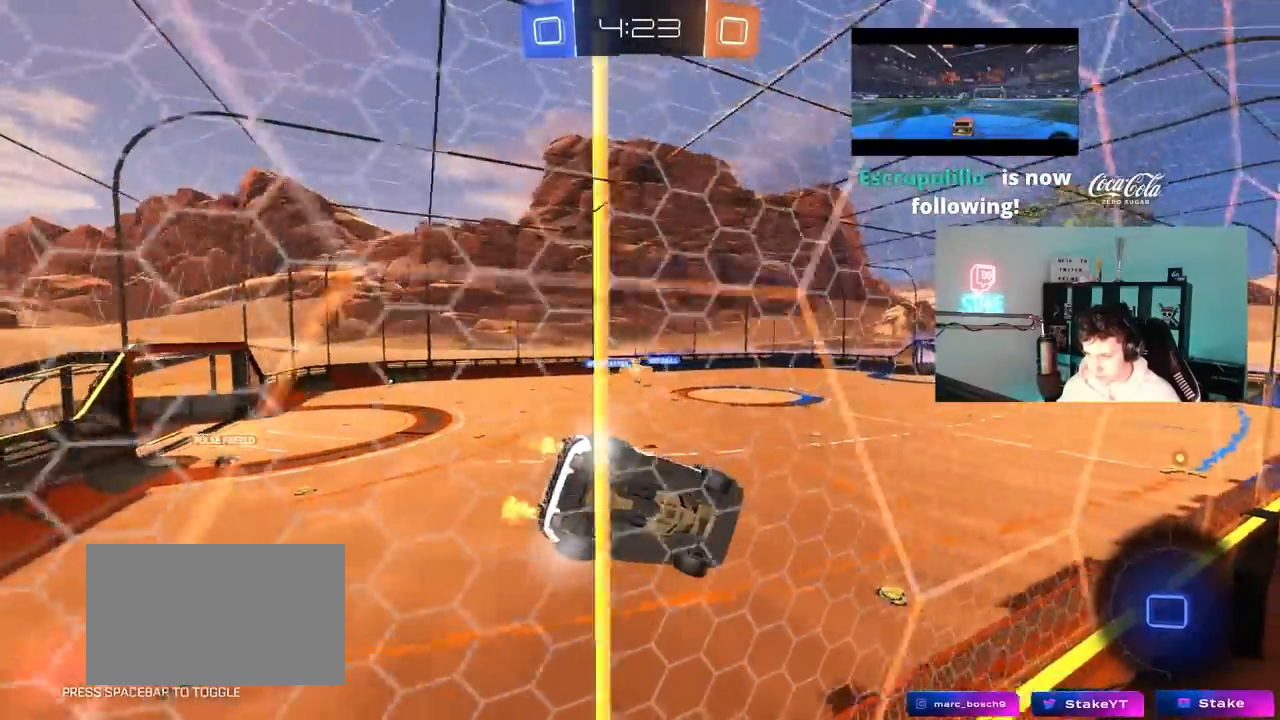
{"keys": ["a"], "mouse": [], "mouse_move": "still", "events": [[67, "d", "down"], [67, "mouse_left", "down"], [117, "mouse_right", "down"], [117, "w", "up"], [217, "mouse_left", "up"], [217, "shift", "down"], [267, "mouse_right", "up"], [267, "s", "down"], [450, "a", "down"], [450, "d", "up"], [450, "s", "up"], [450, "shift", "up"]]}
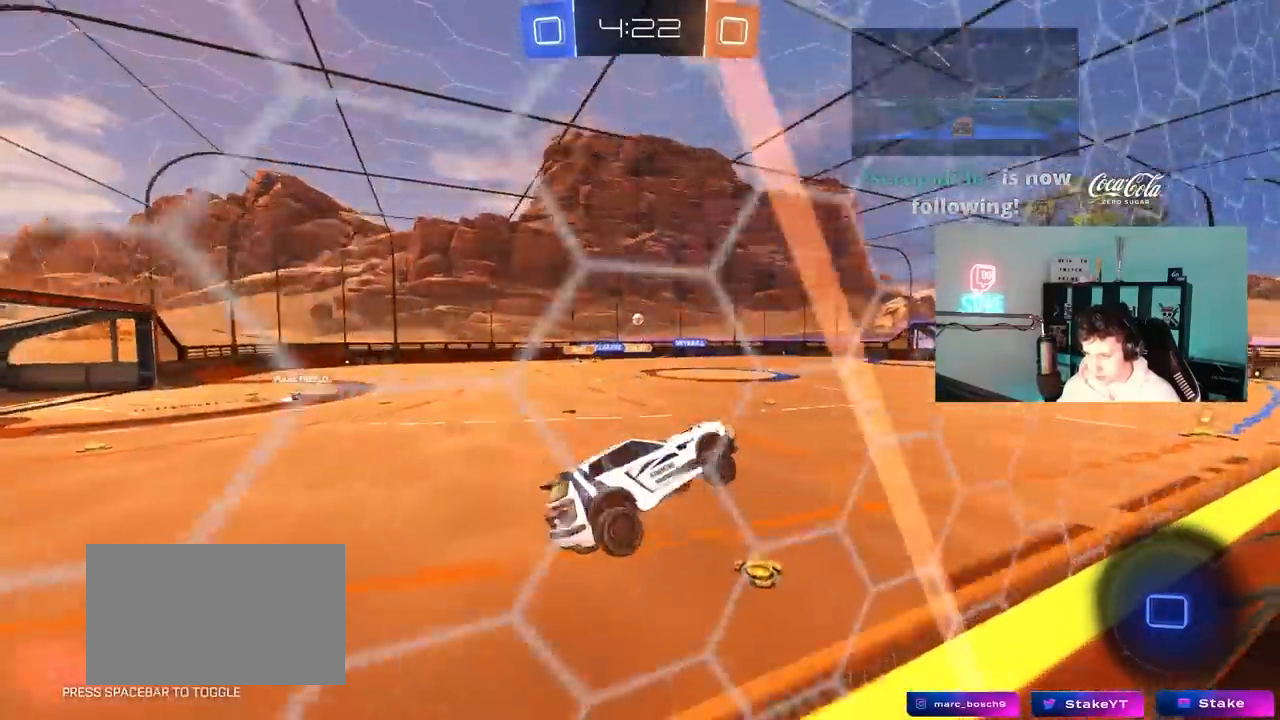
{"keys": ["w"], "mouse": ["left"], "mouse_move": "still", "events": [[33, "a", "up"], [133, "w", "down"], [283, "mouse_left", "down"], [283, "mouse_right", "down"], [317, "space", "down"], [367, "d", "down"], [417, "mouse_right", "up"], [417, "space", "up"], [500, "d", "up"]]}
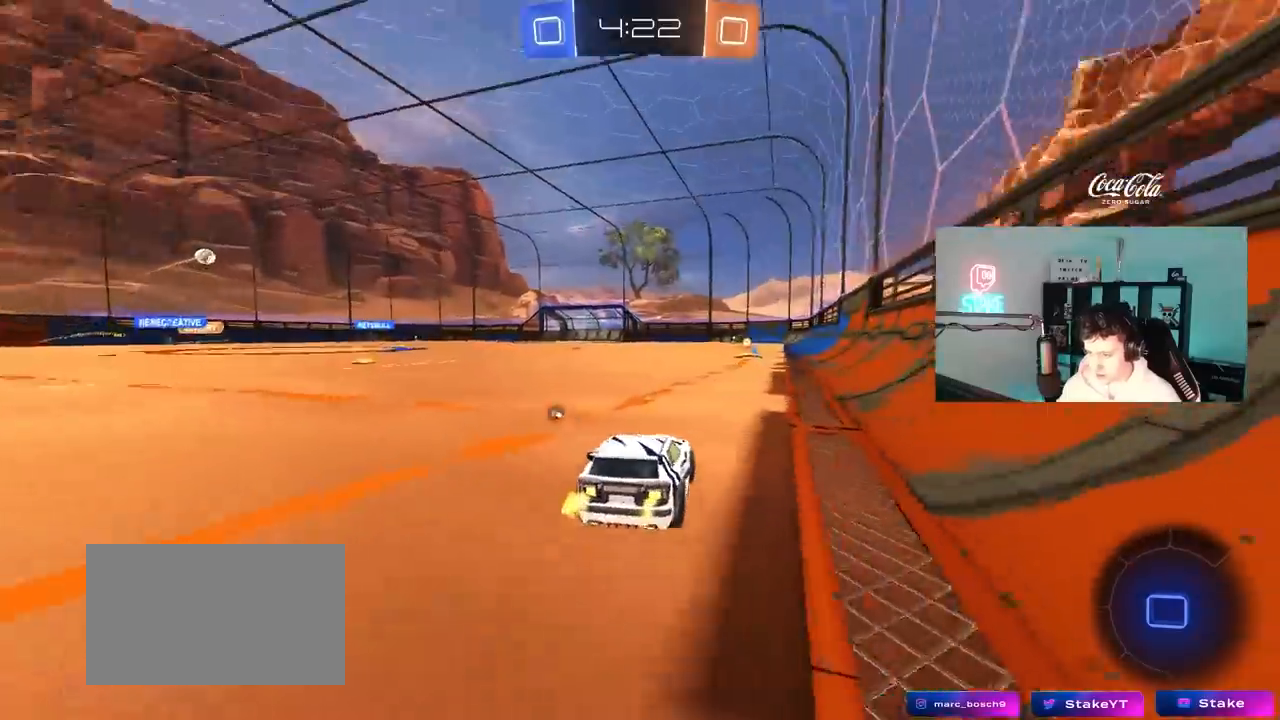
{"keys": ["d", "s", "shift"], "mouse": ["right"], "mouse_move": "down-left", "events": [[150, "a", "down"], [250, "mouse_right", "down"], [283, "mouse_left", "up"], [333, "a", "up"], [333, "d", "down"], [333, "mouse_right", "up"], [383, "shift", "down"], [433, "mouse_right", "down"], [483, "s", "down"], [483, "w", "up"]]}
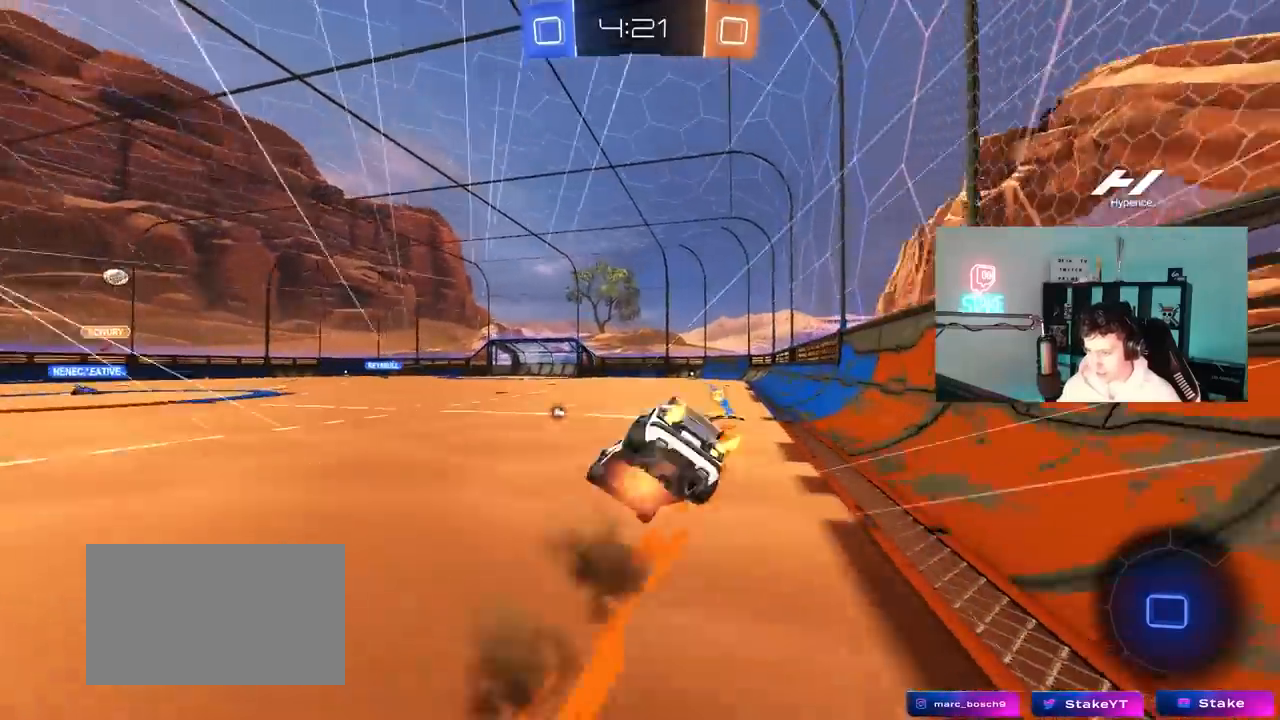
{"keys": ["d", "s", "shift"], "mouse": [], "mouse_move": "still", "events": [[117, "mouse_left", "down"], [117, "mouse_right", "up"], [117, "space", "down"], [300, "s", "up"], [300, "space", "up"], [450, "s", "down"], [500, "mouse_left", "up"]]}
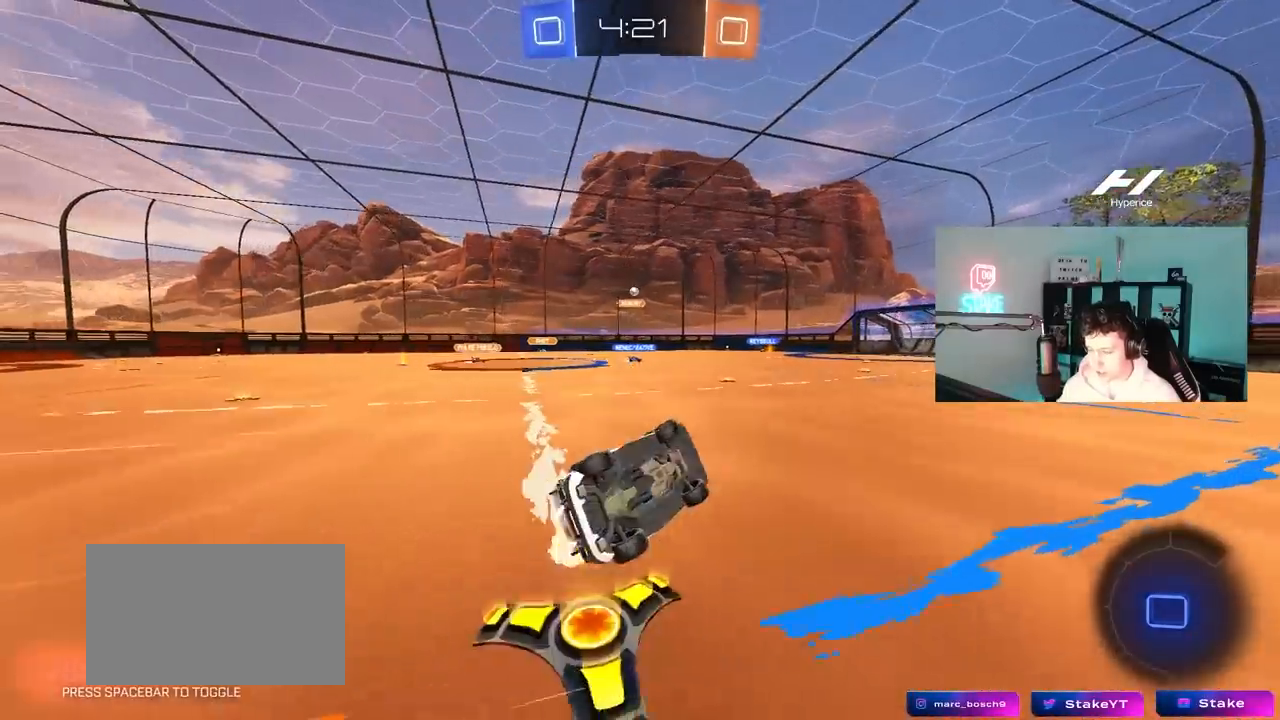
{"keys": [], "mouse": [], "mouse_move": "still", "events": [[183, "s", "up"], [183, "shift", "up"], [317, "d", "up"]]}
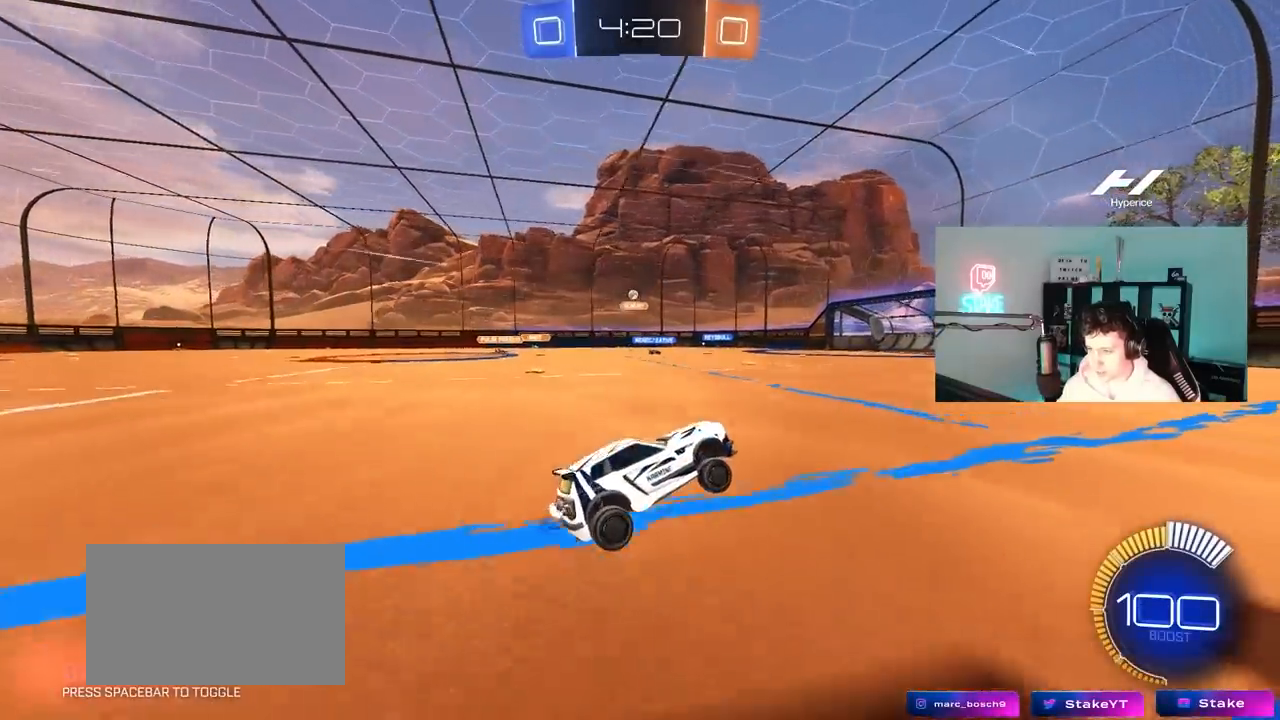
{"keys": ["w"], "mouse": [], "mouse_move": "still", "events": [[17, "w", "down"], [100, "a", "down"], [333, "a", "up"]]}
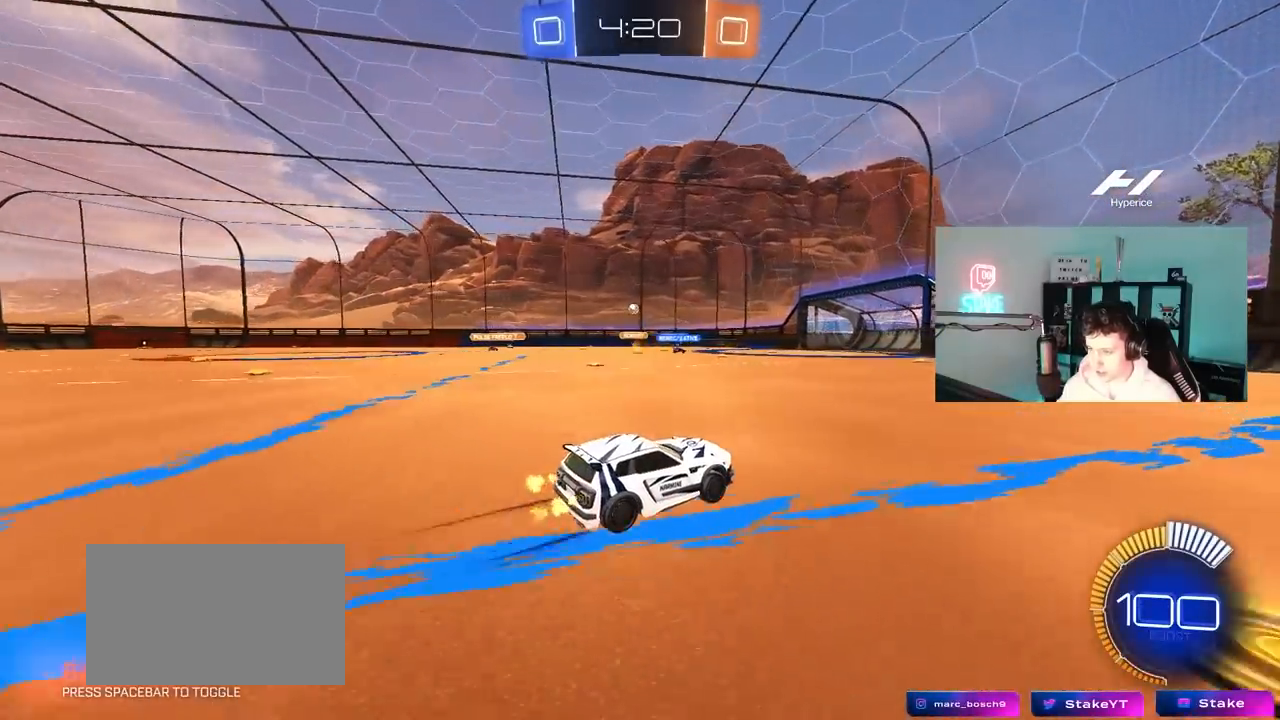
{"keys": ["a", "w"], "mouse": [], "mouse_move": "still", "events": [[67, "a", "down"], [350, "a", "up"], [450, "a", "down"]]}